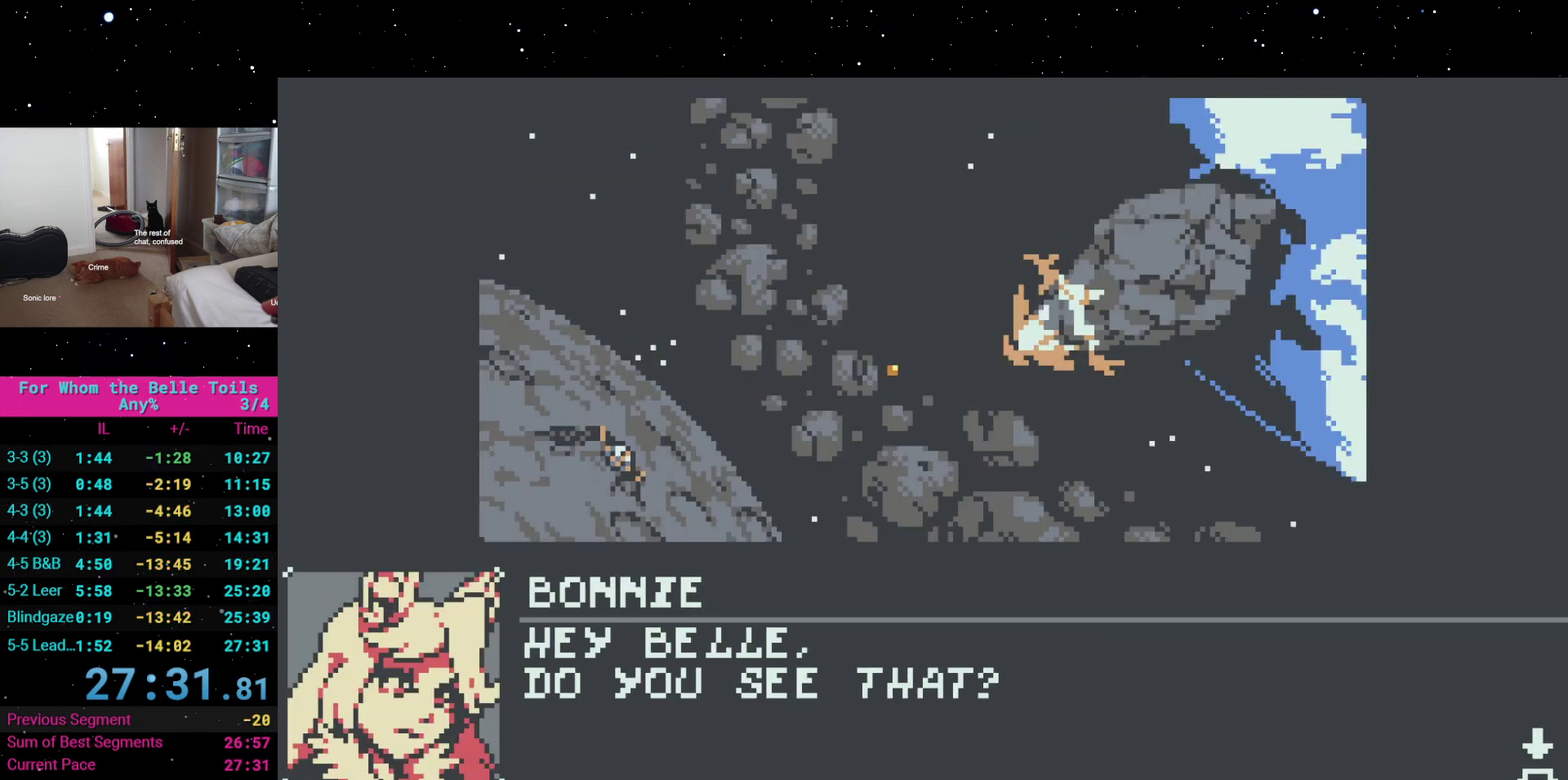
Gameplay with a controller (Xbox layout); each line is a JSON object with the inputs held at the frame after it. "events" lists button and stick changes between this image and that frame as [ms after this image, input, new state], when the widget could be followed in between. Not read: L3 R2 R3 left_stick right_stick.
{"buttons": ["A"], "events": [[117, "A", "down"], [167, "A", "up"], [500, "A", "down"]]}
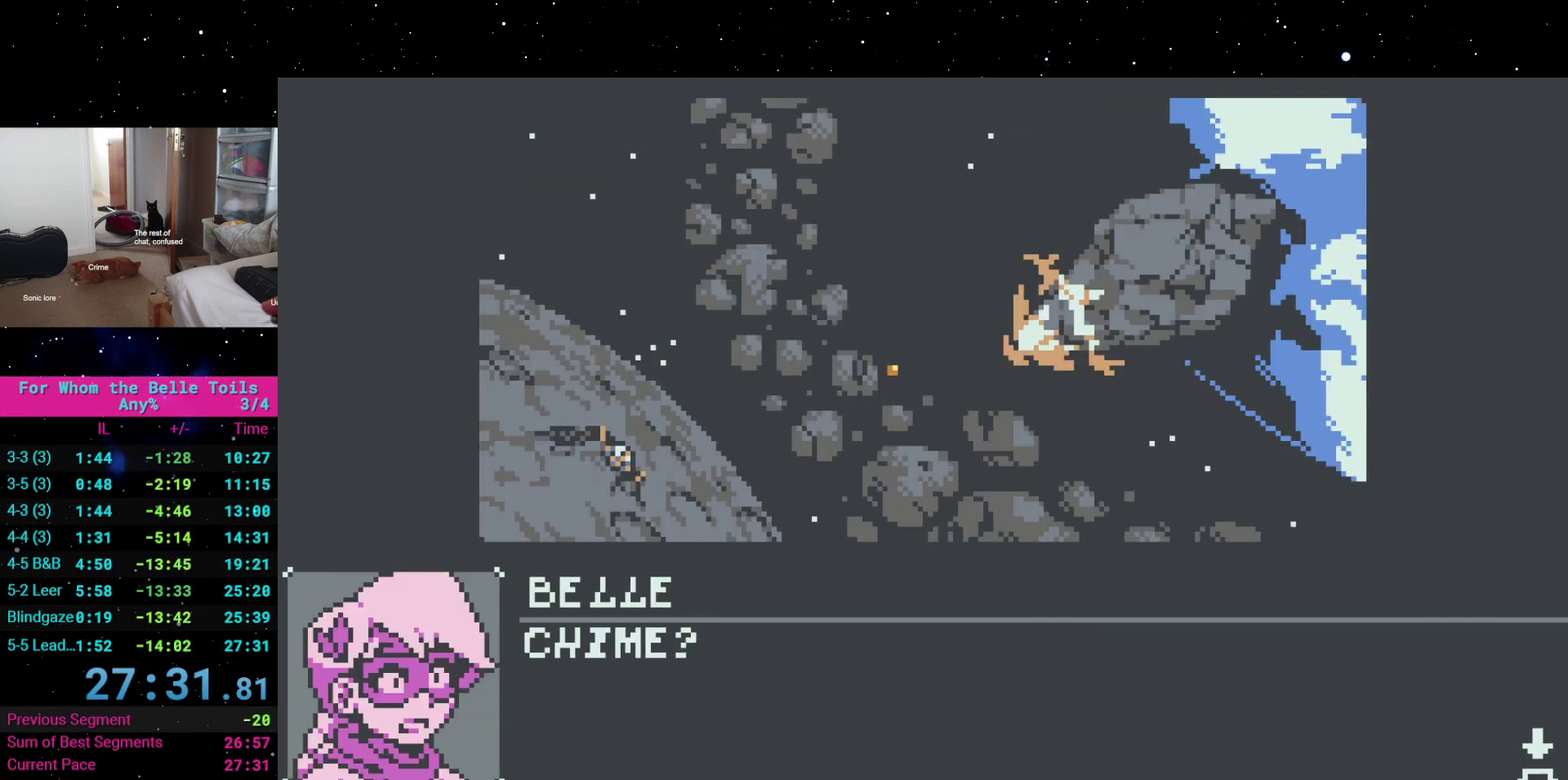
{"buttons": [], "events": [[50, "A", "up"], [367, "A", "down"], [417, "A", "up"]]}
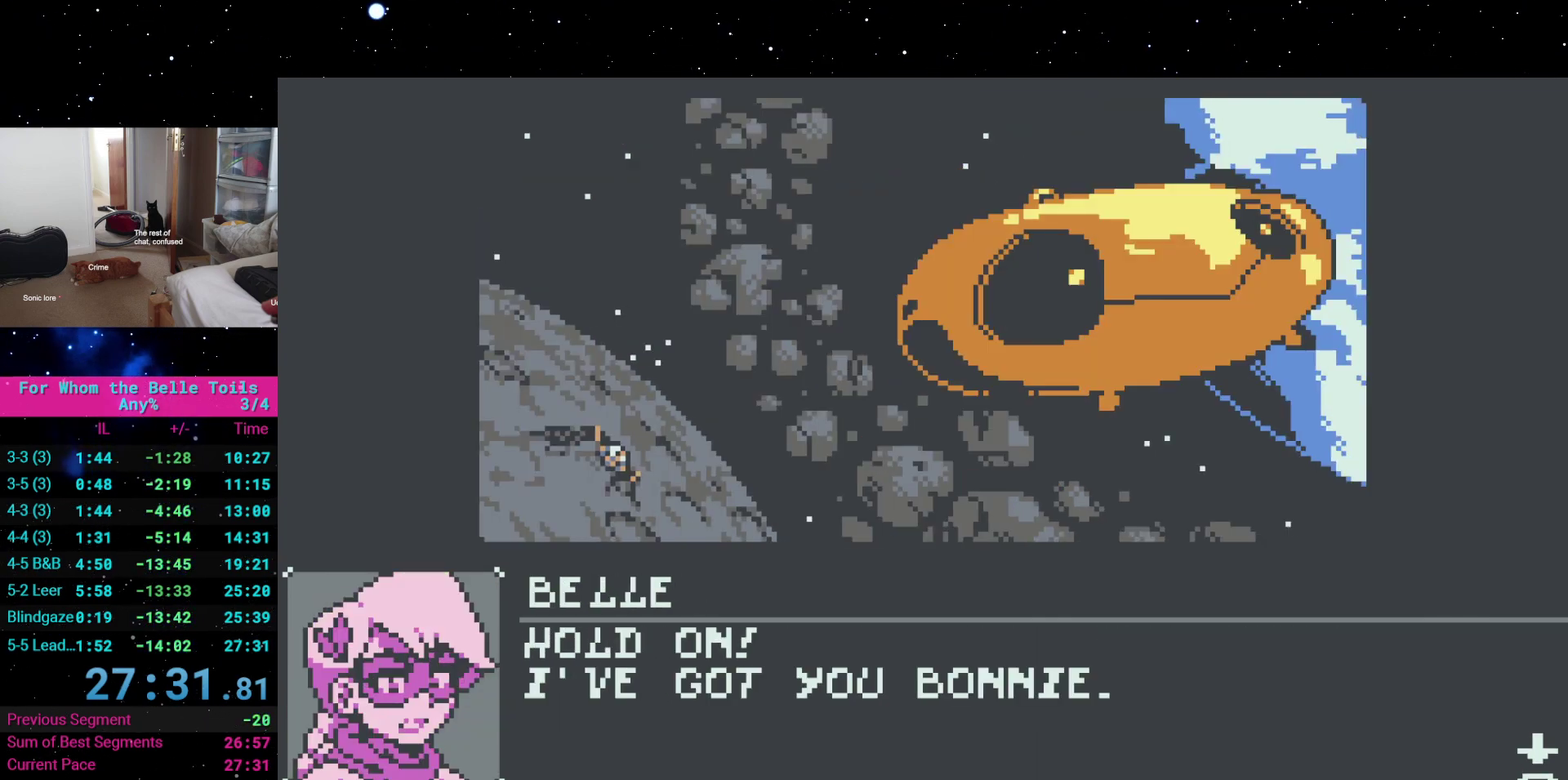
{"buttons": [], "events": [[217, "A", "down"], [300, "A", "up"], [383, "A", "down"], [433, "A", "up"]]}
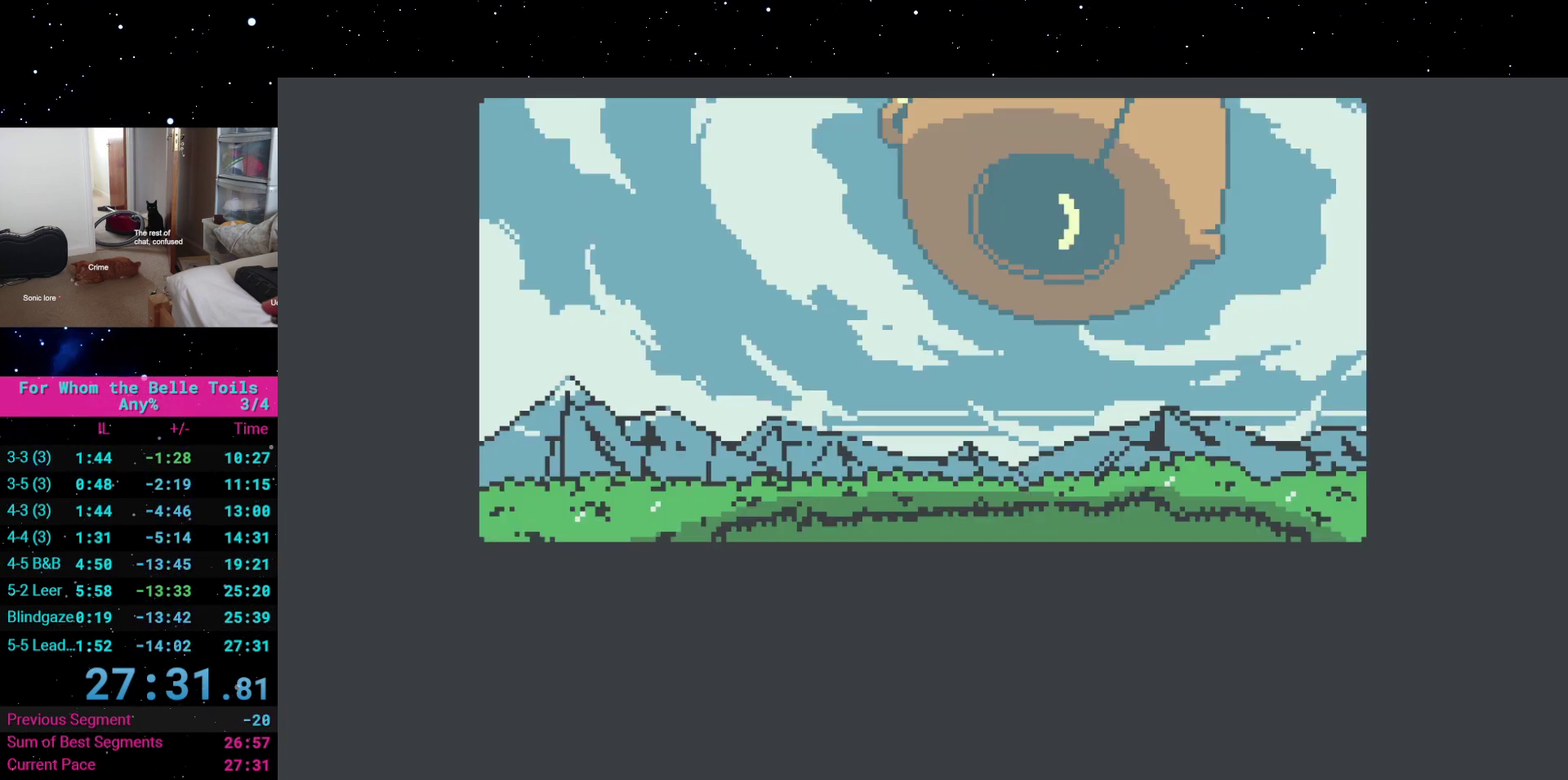
{"buttons": [], "events": [[17, "A", "down"], [117, "A", "up"], [183, "A", "down"], [267, "A", "up"]]}
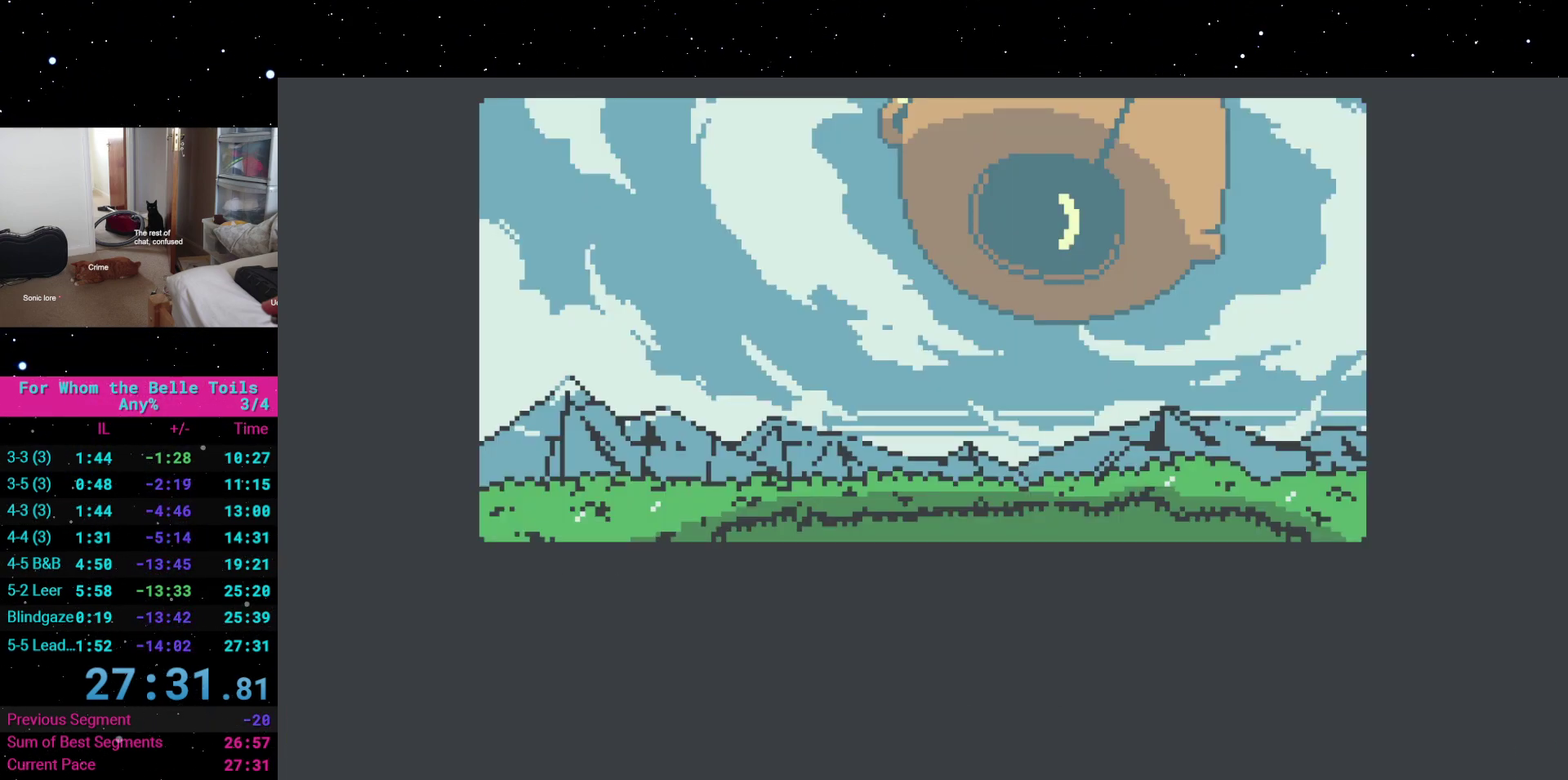
{"buttons": [], "events": [[33, "A", "down"], [100, "A", "up"], [217, "A", "down"], [300, "A", "up"], [383, "A", "down"], [467, "A", "up"]]}
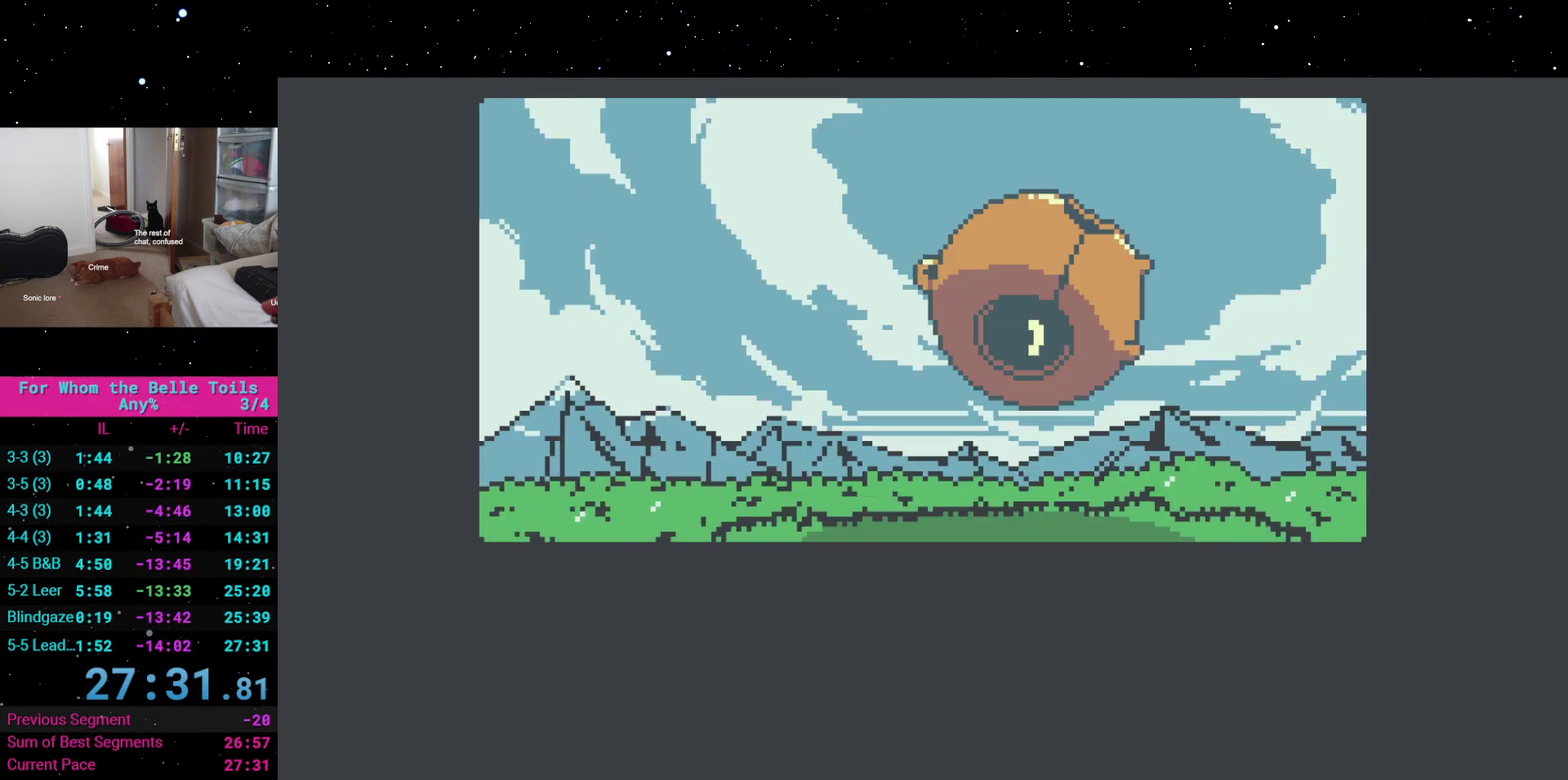
{"buttons": [], "events": [[67, "A", "down"], [150, "A", "up"], [233, "A", "down"], [317, "A", "up"], [400, "A", "down"], [450, "A", "up"]]}
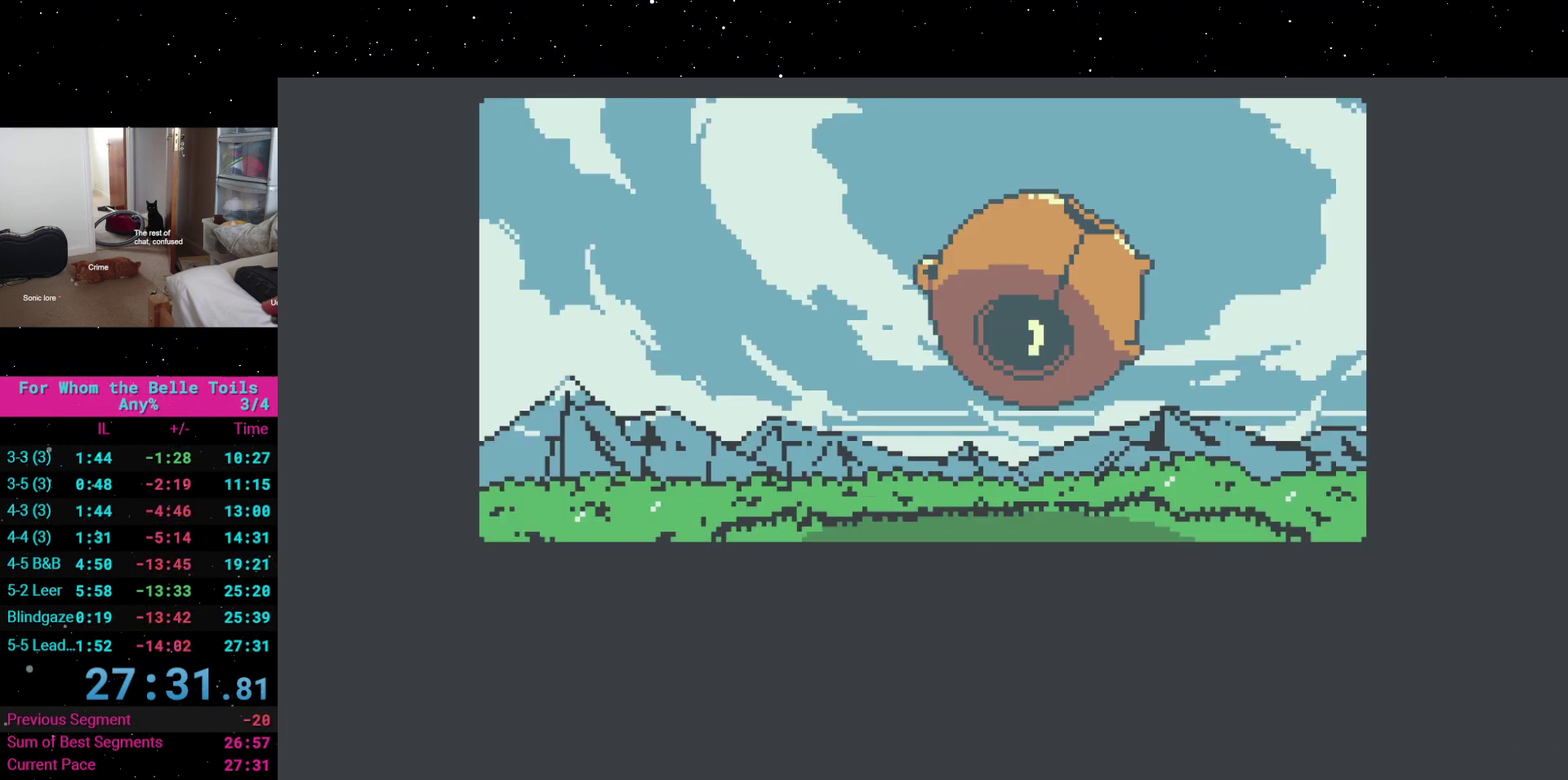
{"buttons": [], "events": [[67, "A", "down"], [117, "A", "up"], [233, "A", "down"], [317, "A", "up"], [417, "A", "down"], [467, "A", "up"]]}
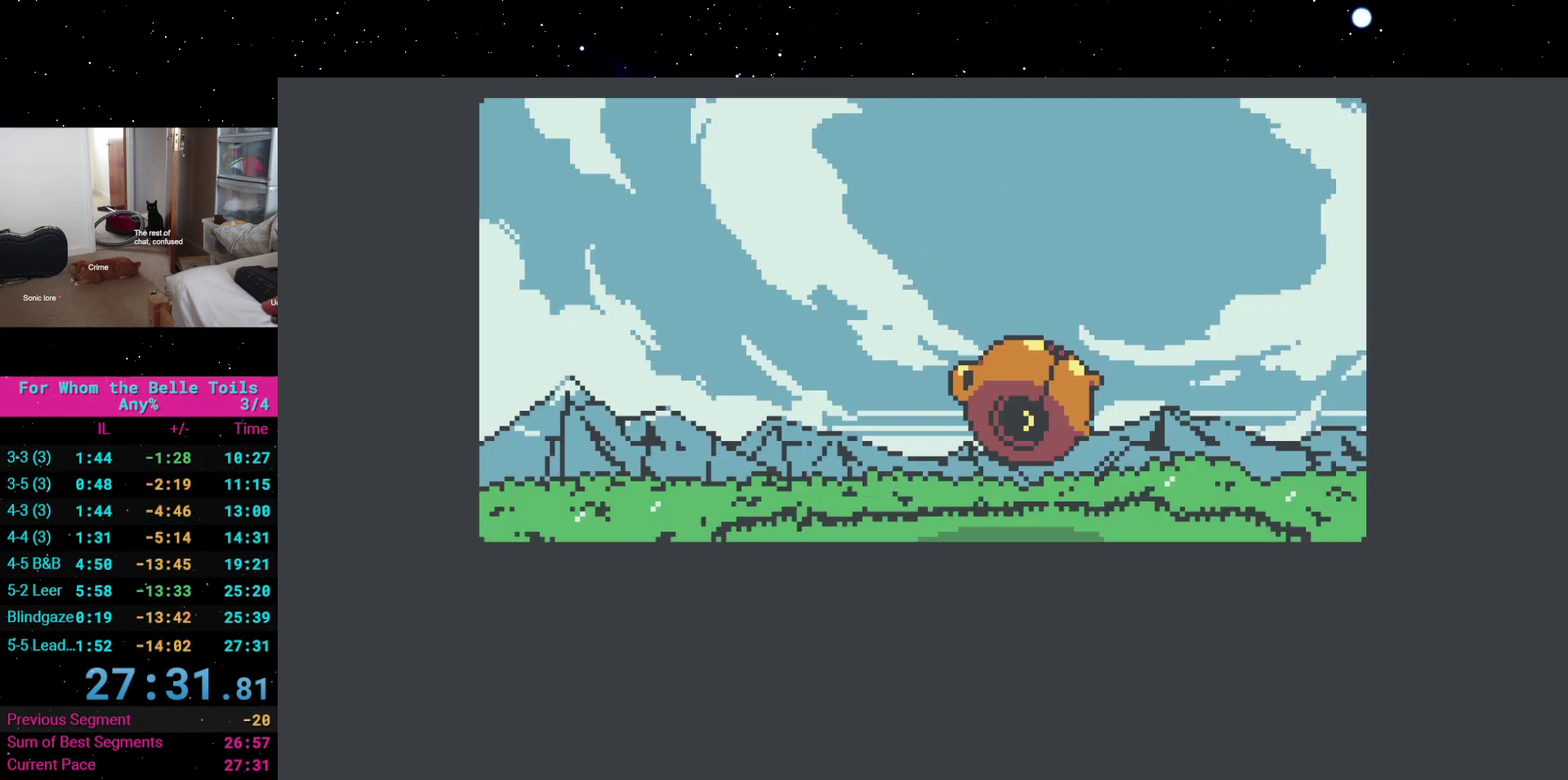
{"buttons": [], "events": [[67, "A", "down"], [150, "A", "up"], [217, "A", "down"], [283, "A", "up"], [383, "A", "down"], [433, "A", "up"]]}
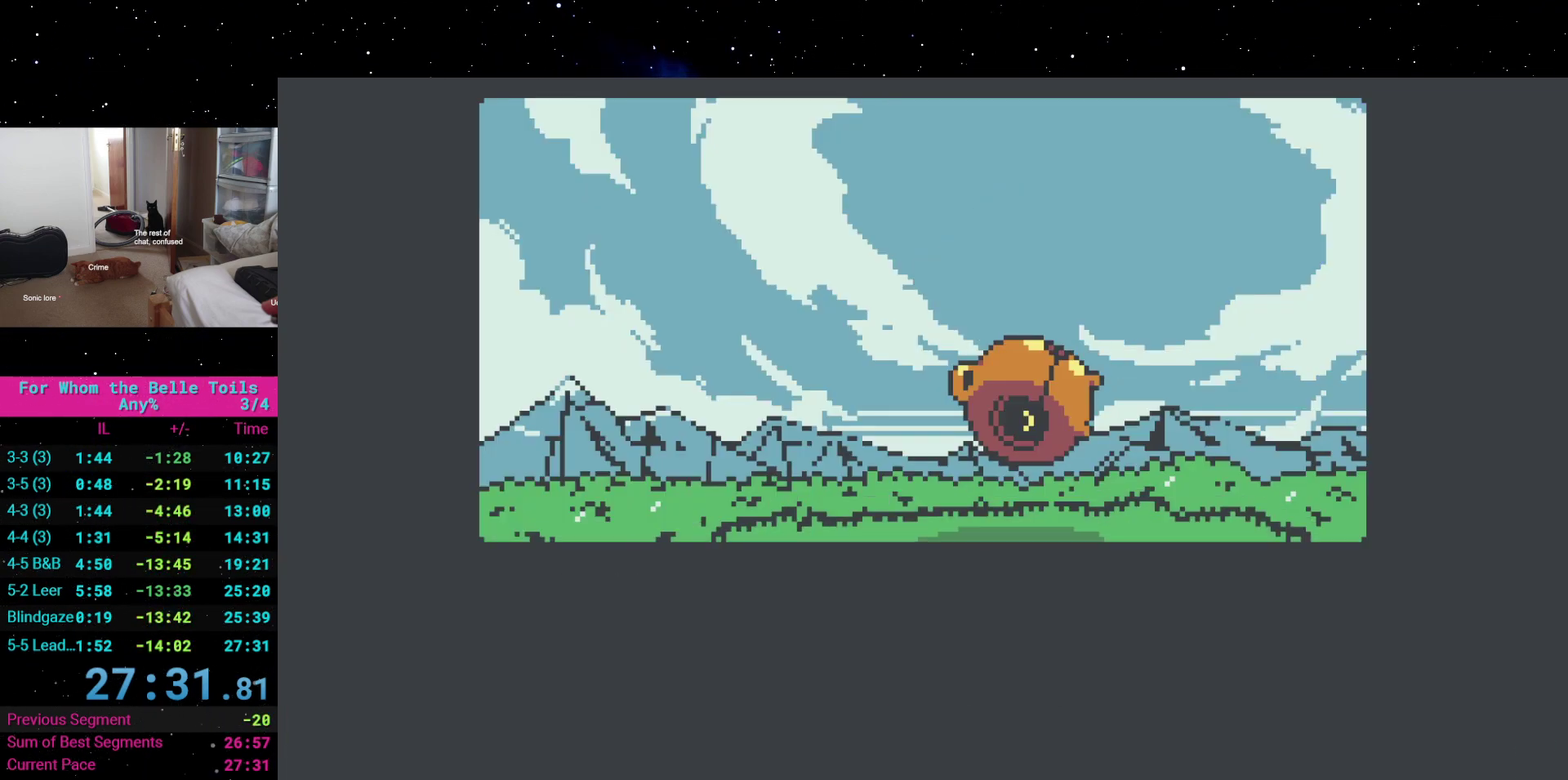
{"buttons": [], "events": [[33, "A", "down"], [100, "A", "up"], [183, "A", "down"], [250, "A", "up"], [350, "A", "down"], [417, "A", "up"]]}
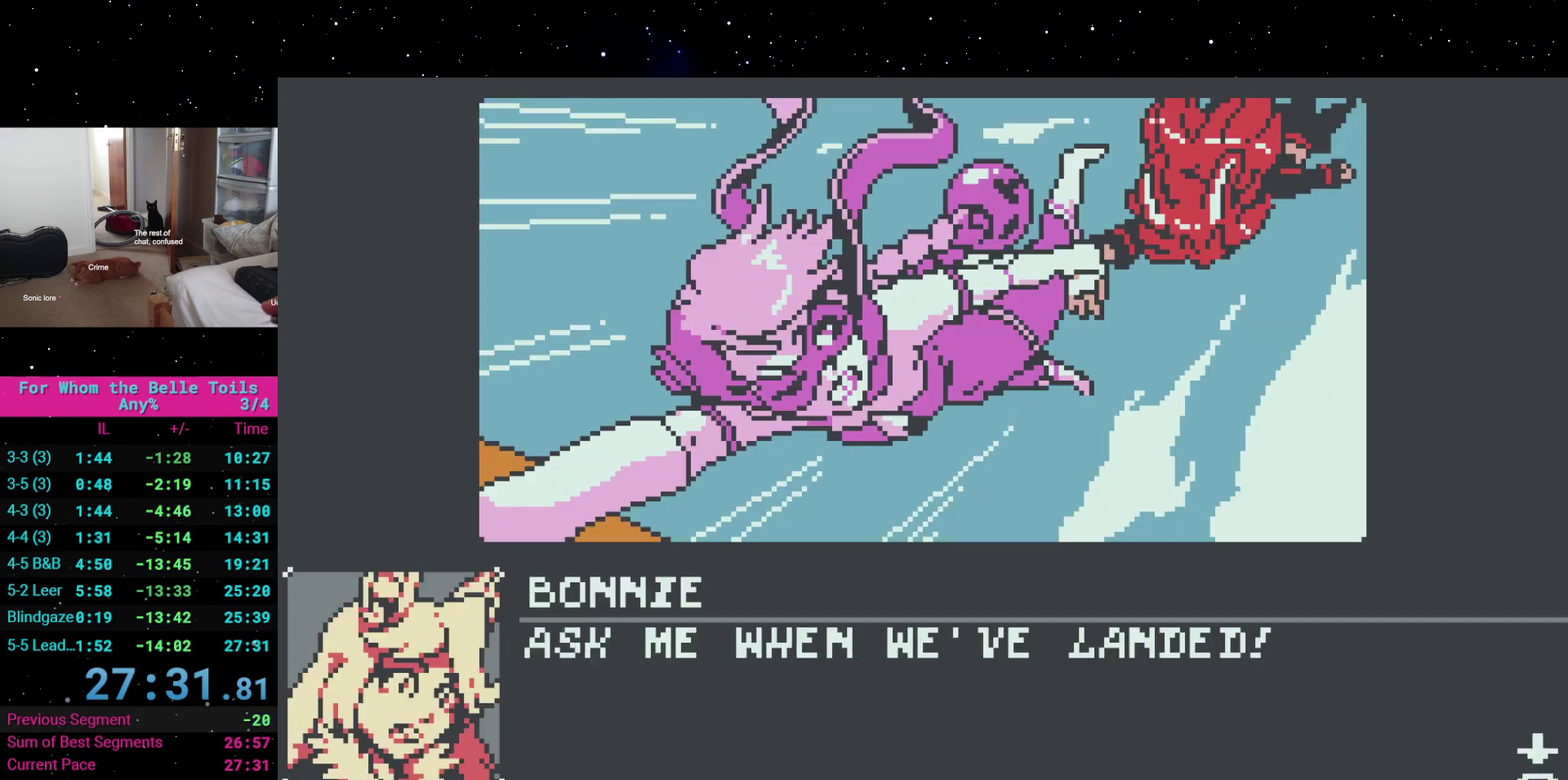
{"buttons": ["A"], "events": [[17, "A", "down"], [83, "A", "up"], [183, "A", "down"], [233, "A", "up"], [317, "A", "down"], [367, "A", "up"], [467, "A", "down"]]}
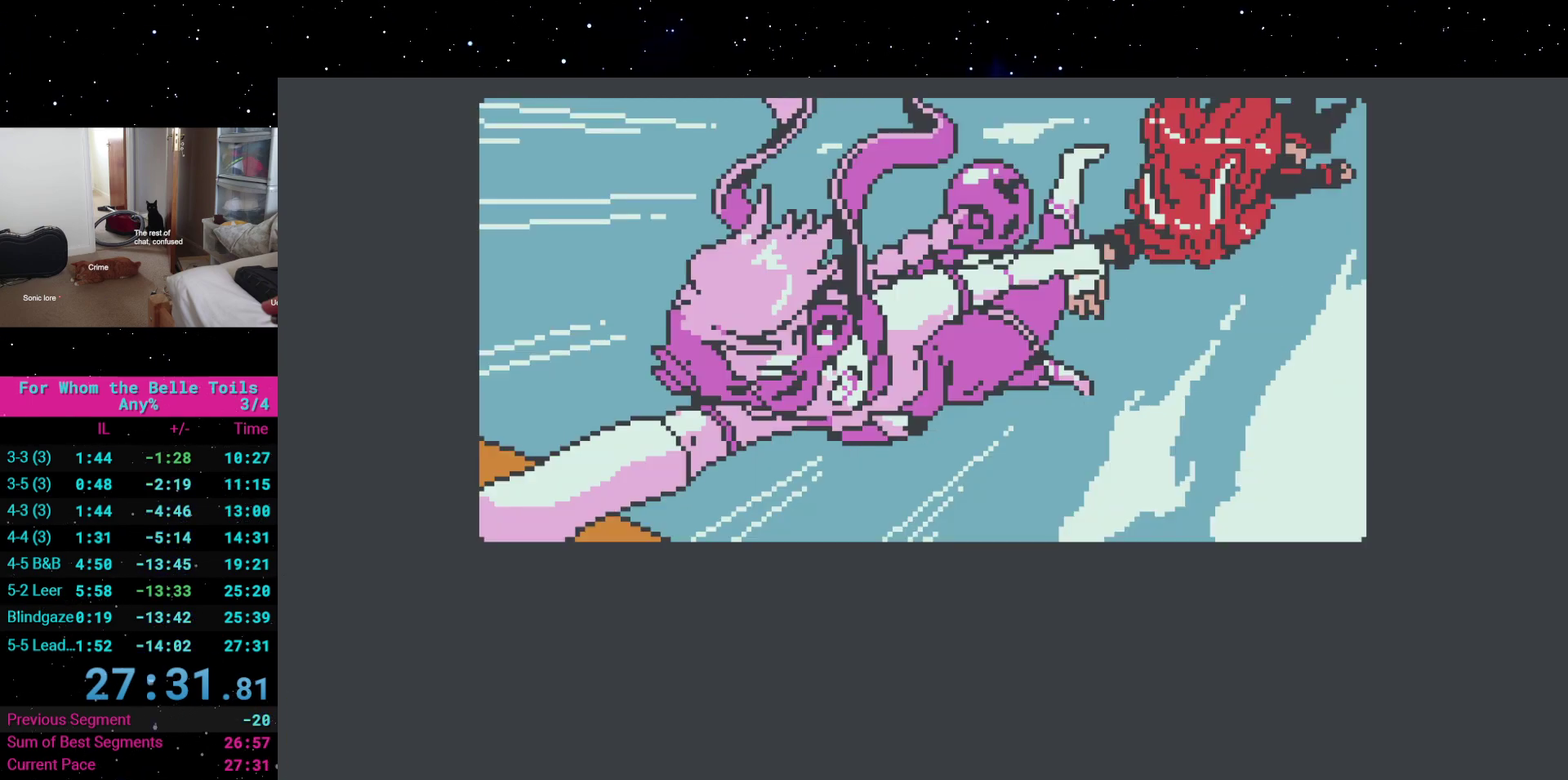
{"buttons": [], "events": [[17, "A", "up"], [117, "A", "down"], [167, "A", "up"], [250, "A", "down"], [300, "A", "up"]]}
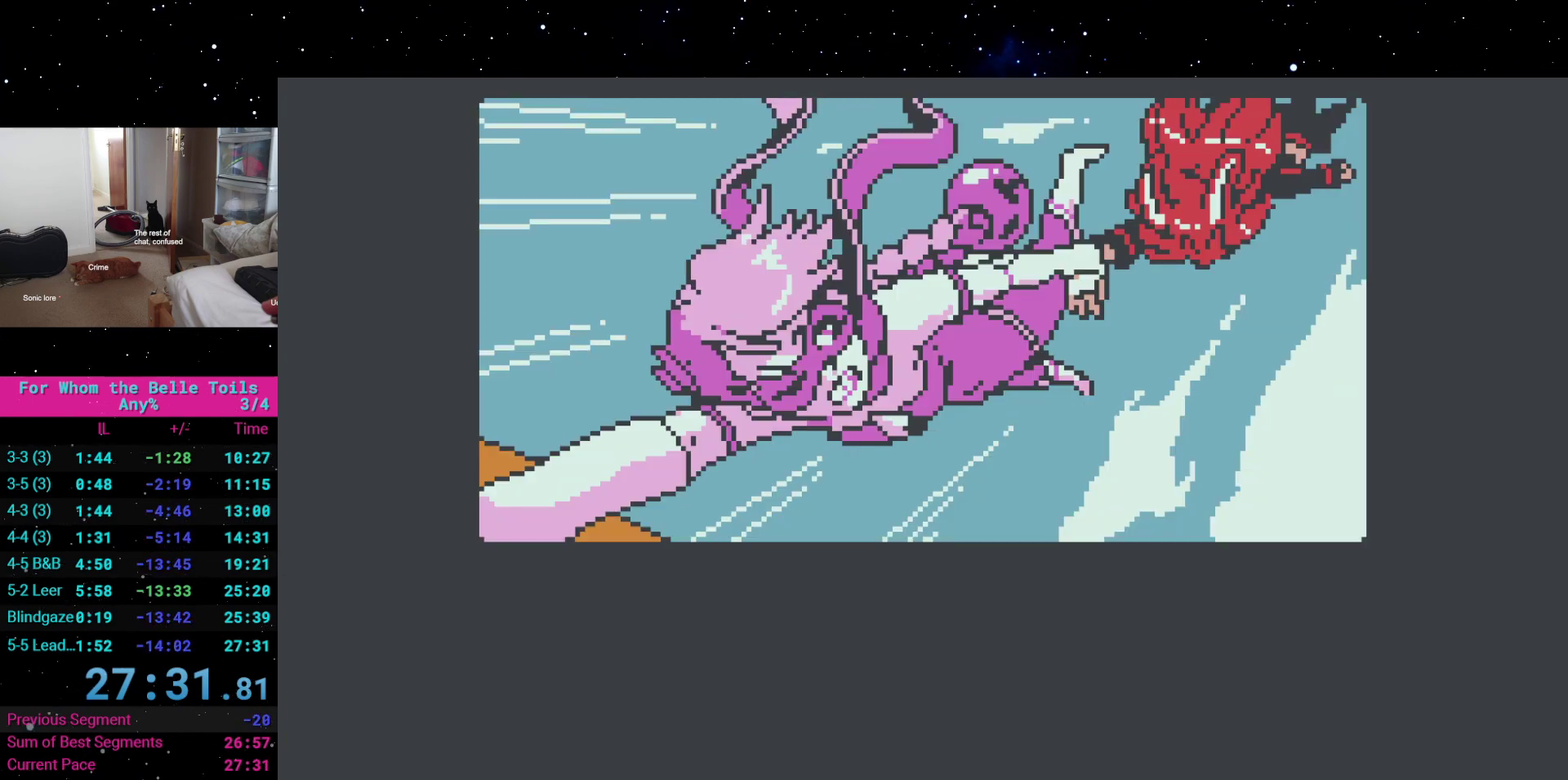
{"buttons": ["A"], "events": [[33, "A", "down"], [83, "A", "up"], [183, "A", "down"], [233, "A", "up"], [333, "A", "down"], [400, "A", "up"], [483, "A", "down"]]}
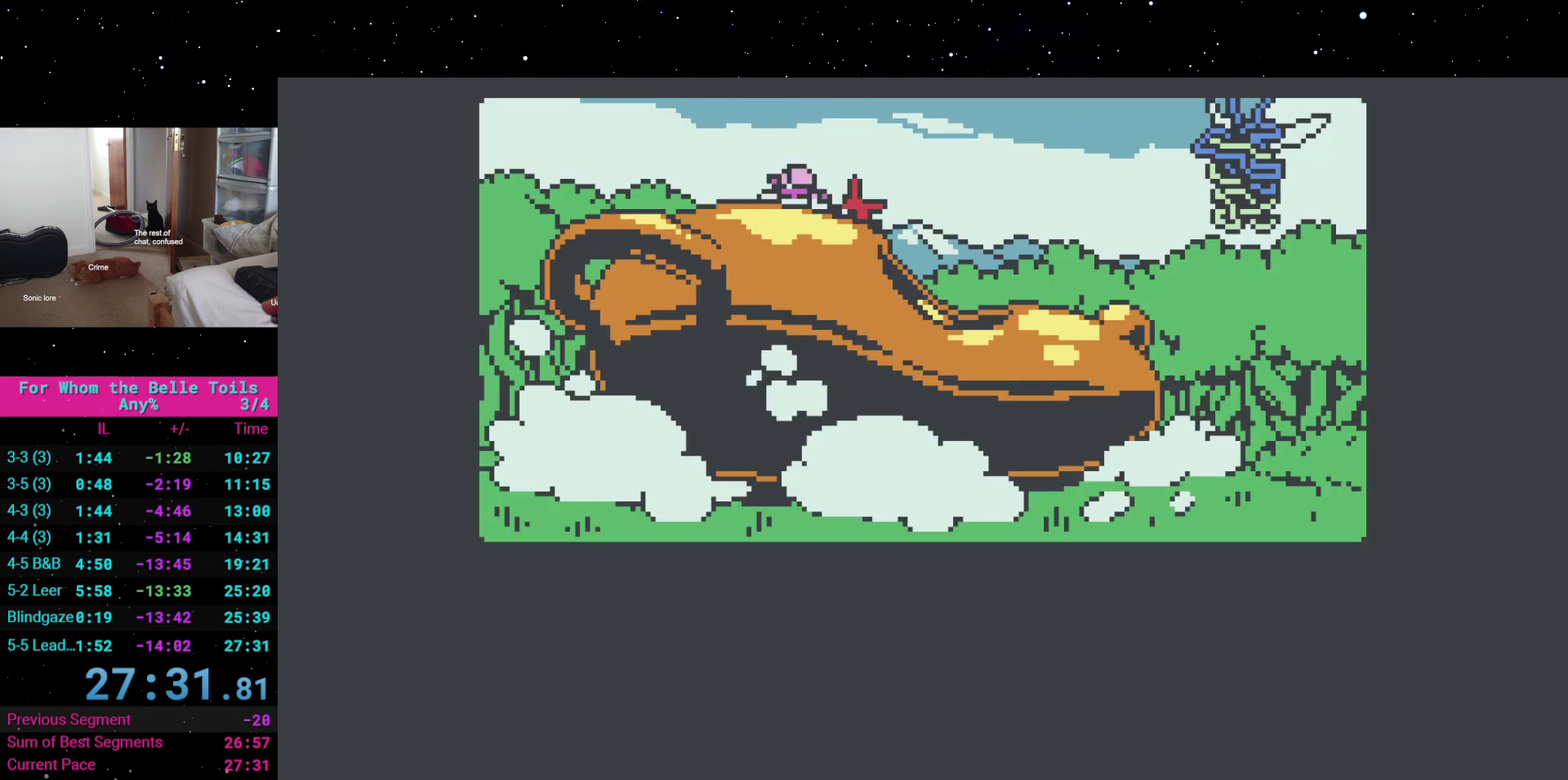
{"buttons": ["A"], "events": [[50, "A", "up"], [150, "A", "down"], [200, "A", "up"], [300, "A", "down"], [350, "A", "up"], [450, "A", "down"]]}
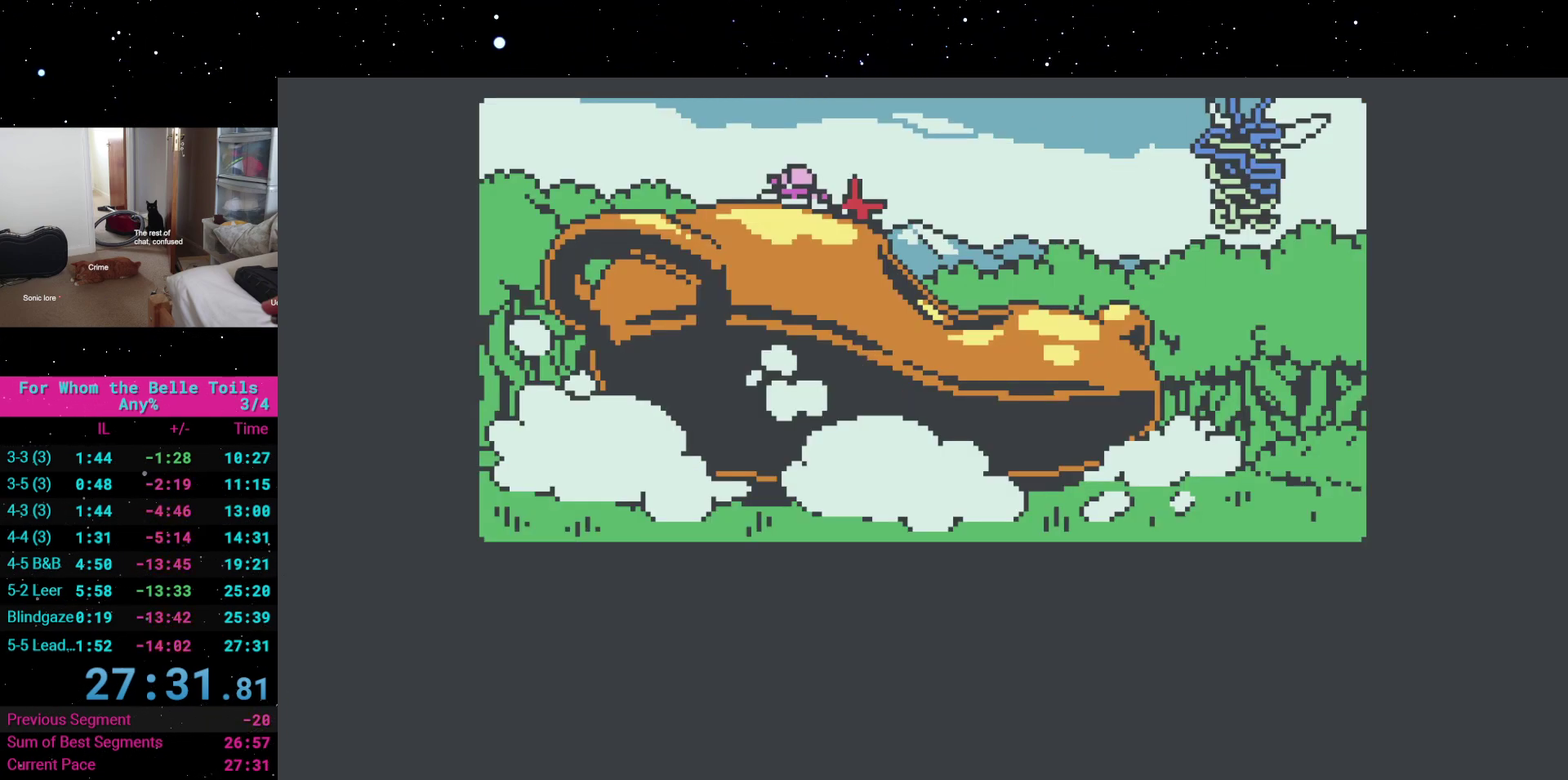
{"buttons": [], "events": [[17, "A", "up"], [117, "A", "down"], [183, "A", "up"], [267, "A", "down"], [333, "A", "up"], [433, "A", "down"], [483, "A", "up"]]}